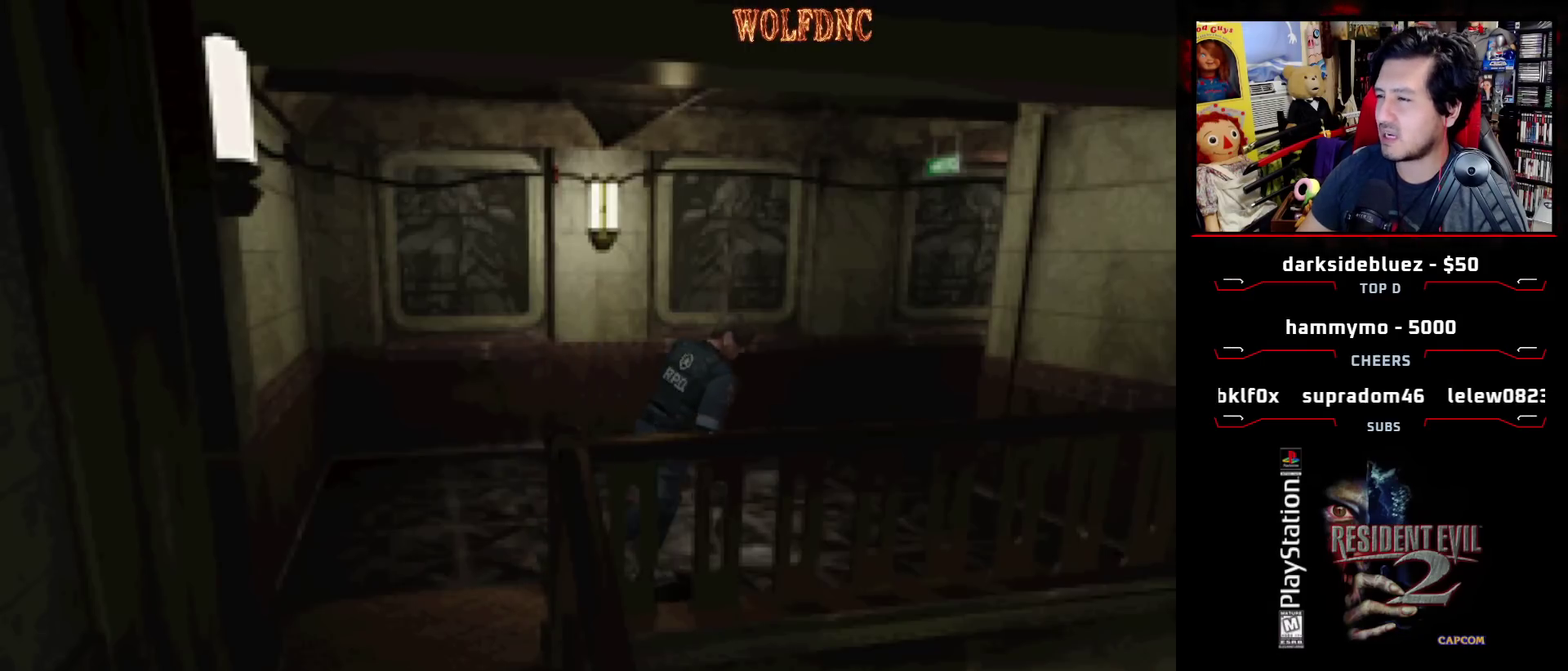
Gameplay with a controller (PlayStation layout); each line is a JSON object with the inputs held at the frame after it. "events" lists button and stick changes between this image and that frame as [ms after this image, input, new state], when the widget could be followed in between. Not read: L3 R3.
{"buttons": ["SQUARE", "DPAD_UP"], "events": [[100, "DPAD_RIGHT", "up"]]}
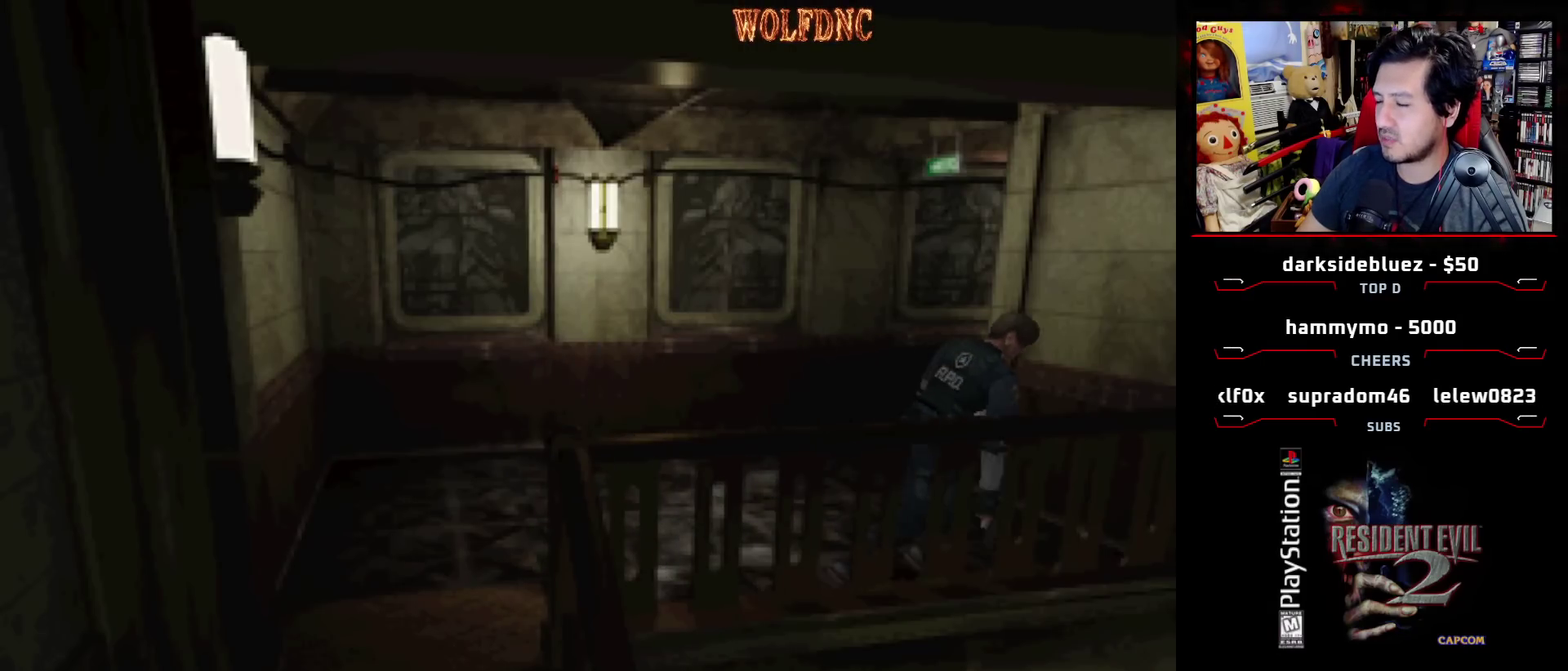
{"buttons": ["SQUARE", "DPAD_UP", "DPAD_LEFT"], "events": [[400, "DPAD_LEFT", "down"]]}
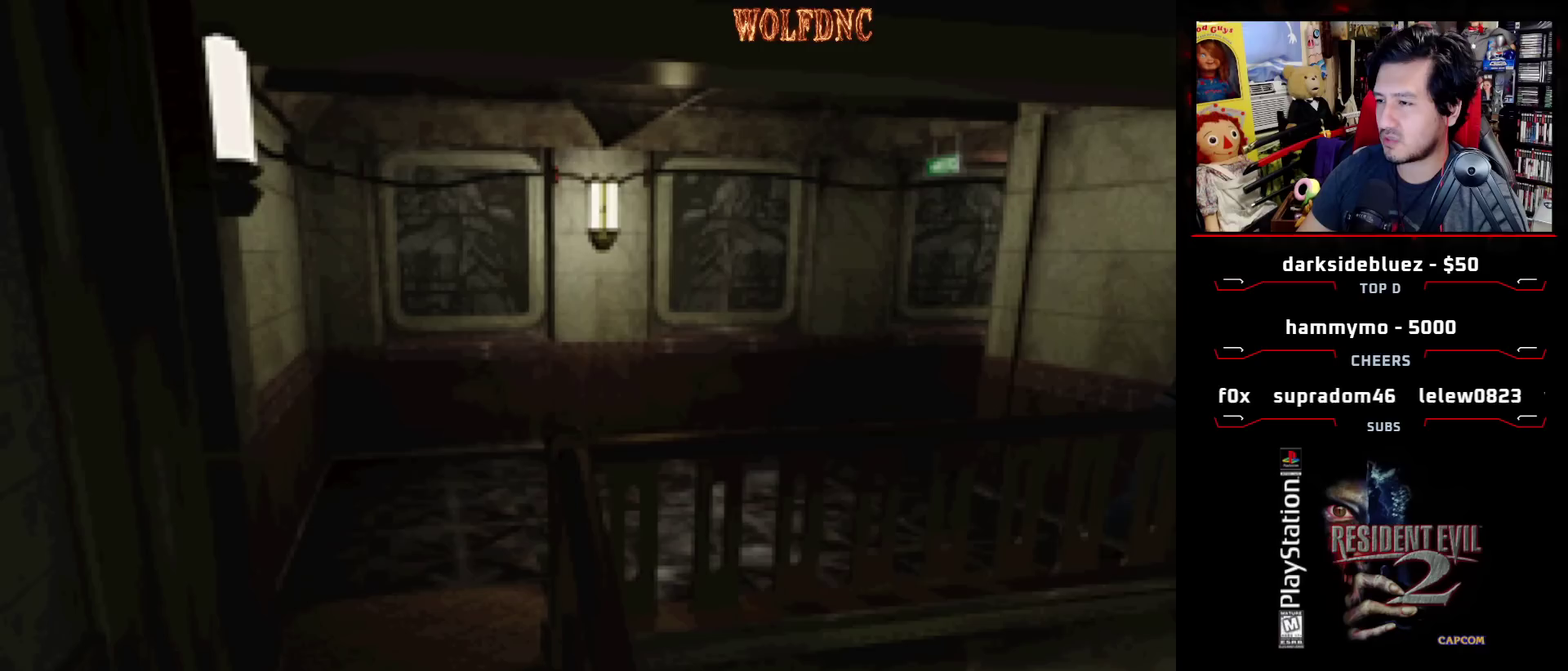
{"buttons": ["DPAD_LEFT"], "events": [[83, "DPAD_UP", "up"], [83, "SQUARE", "up"]]}
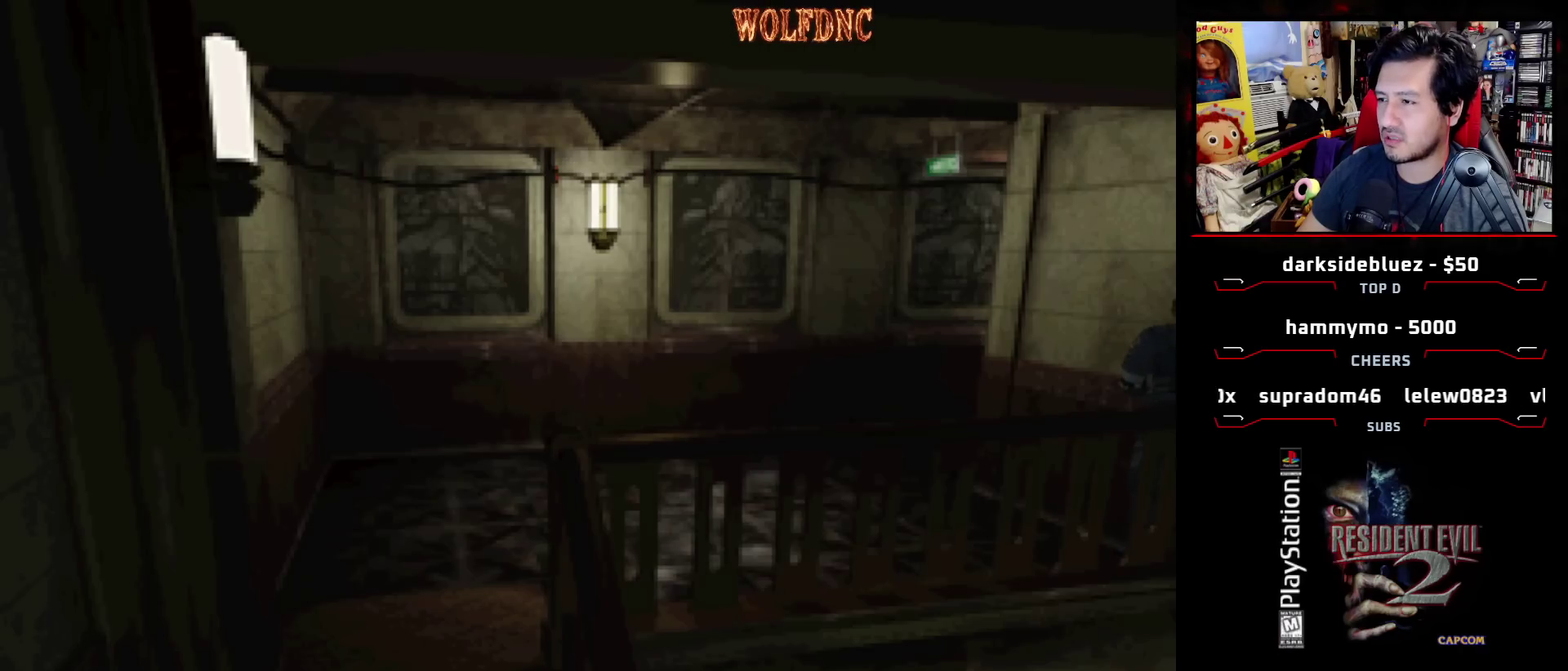
{"buttons": ["DPAD_LEFT"], "events": []}
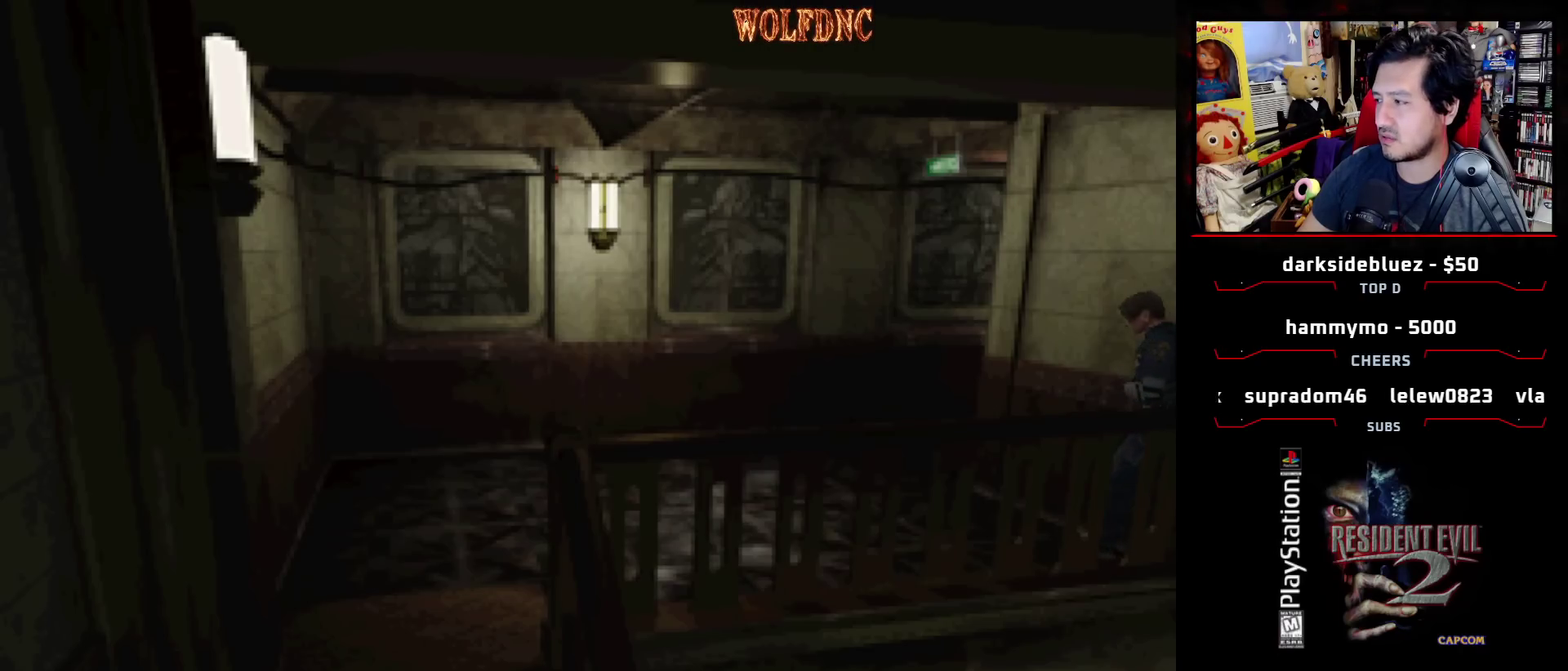
{"buttons": [], "events": [[17, "DPAD_LEFT", "up"]]}
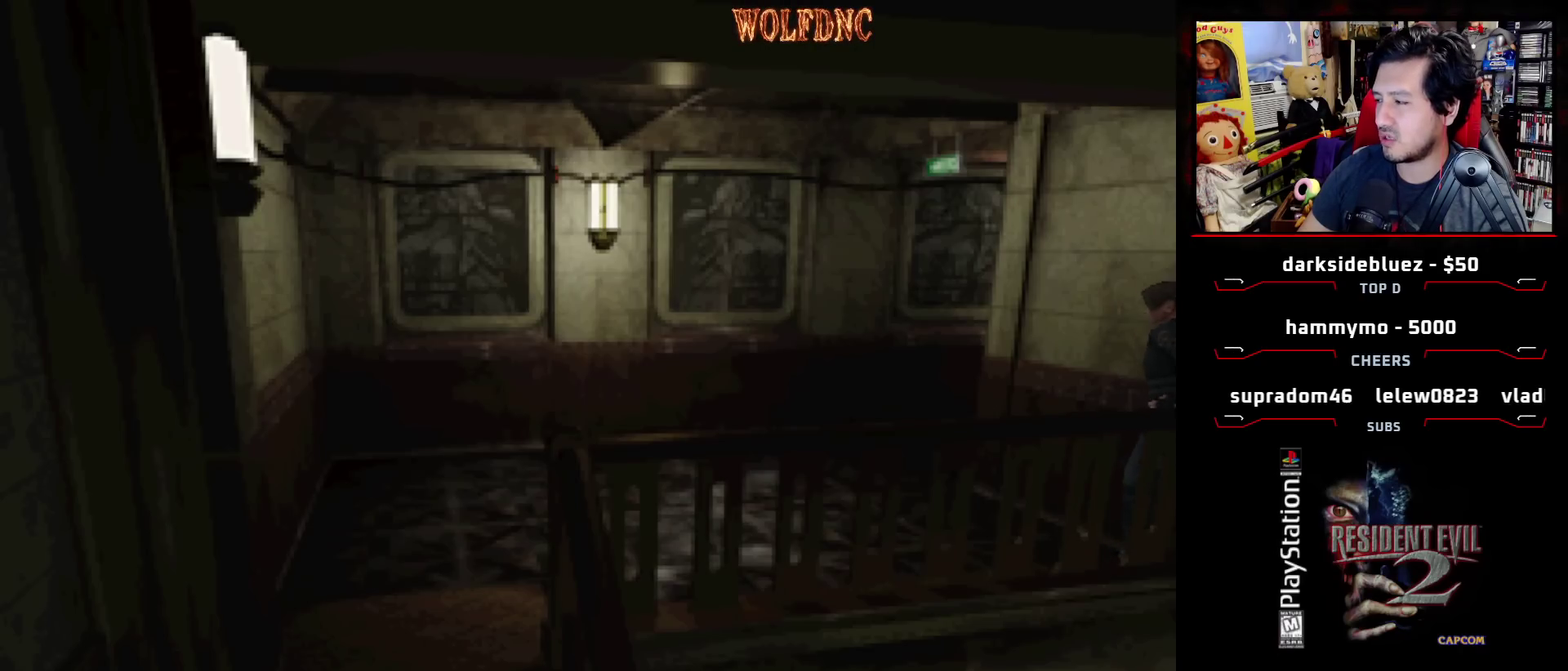
{"buttons": [], "events": []}
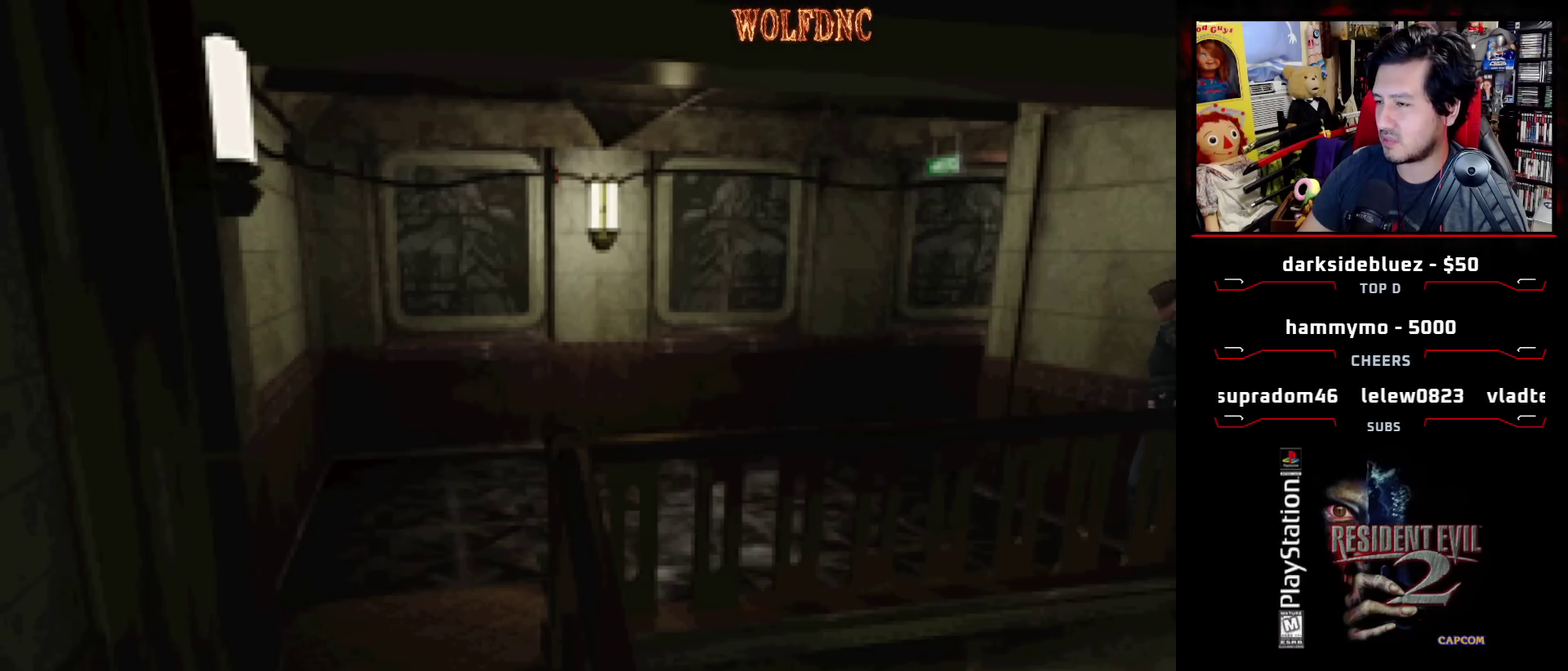
{"buttons": [], "events": []}
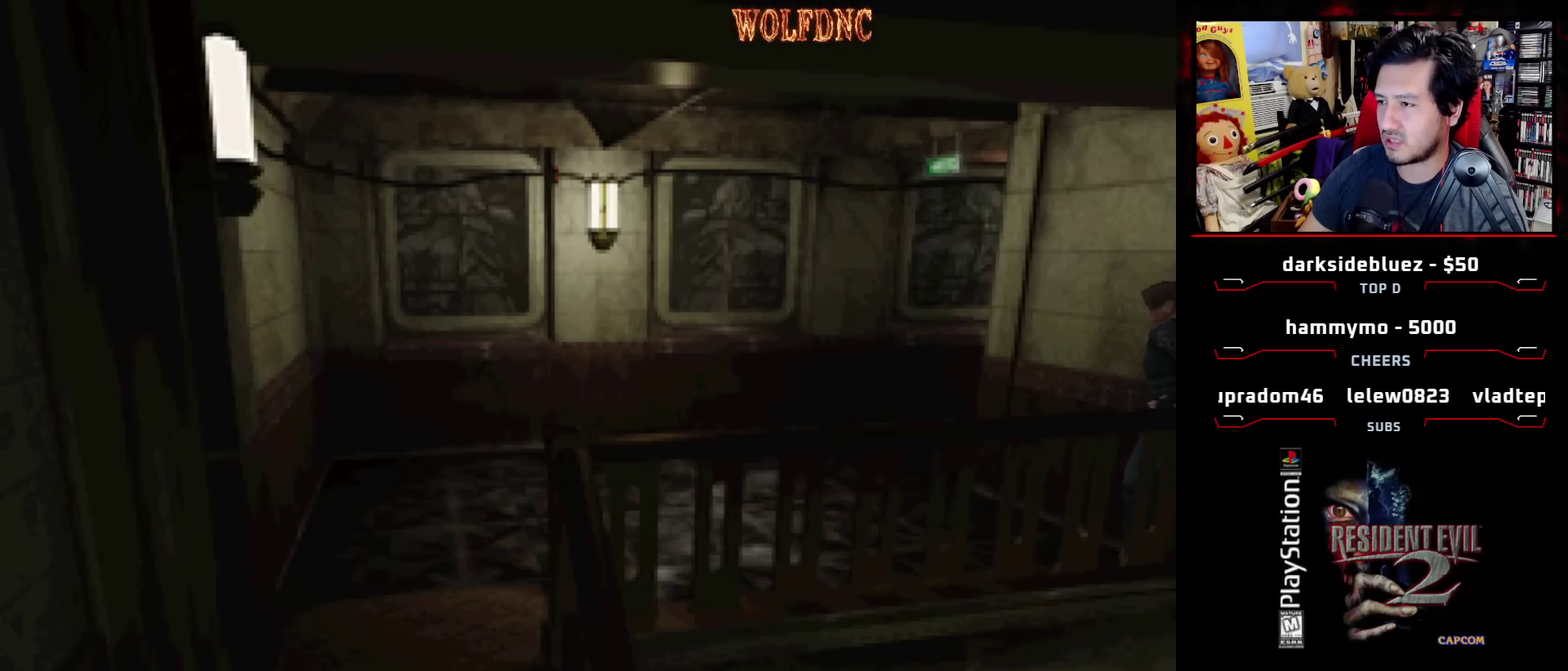
{"buttons": [], "events": []}
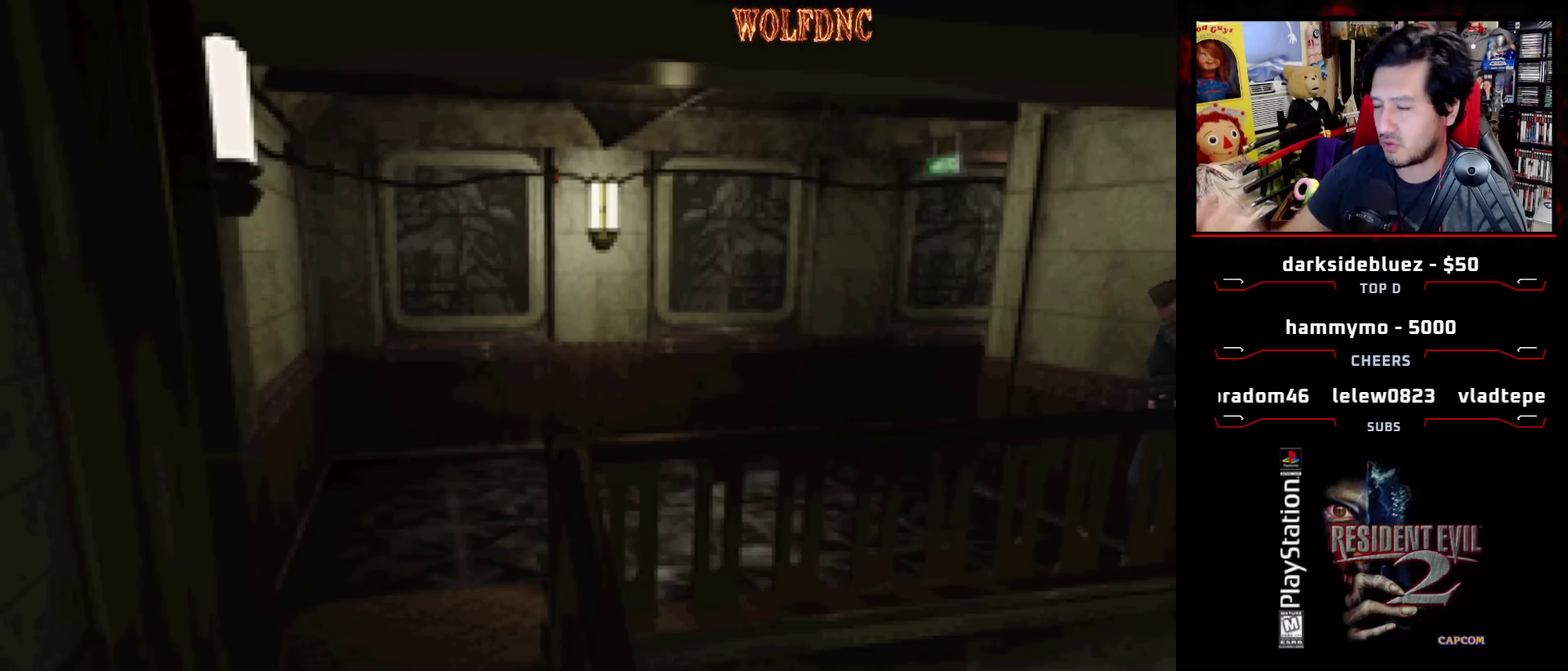
{"buttons": [], "events": []}
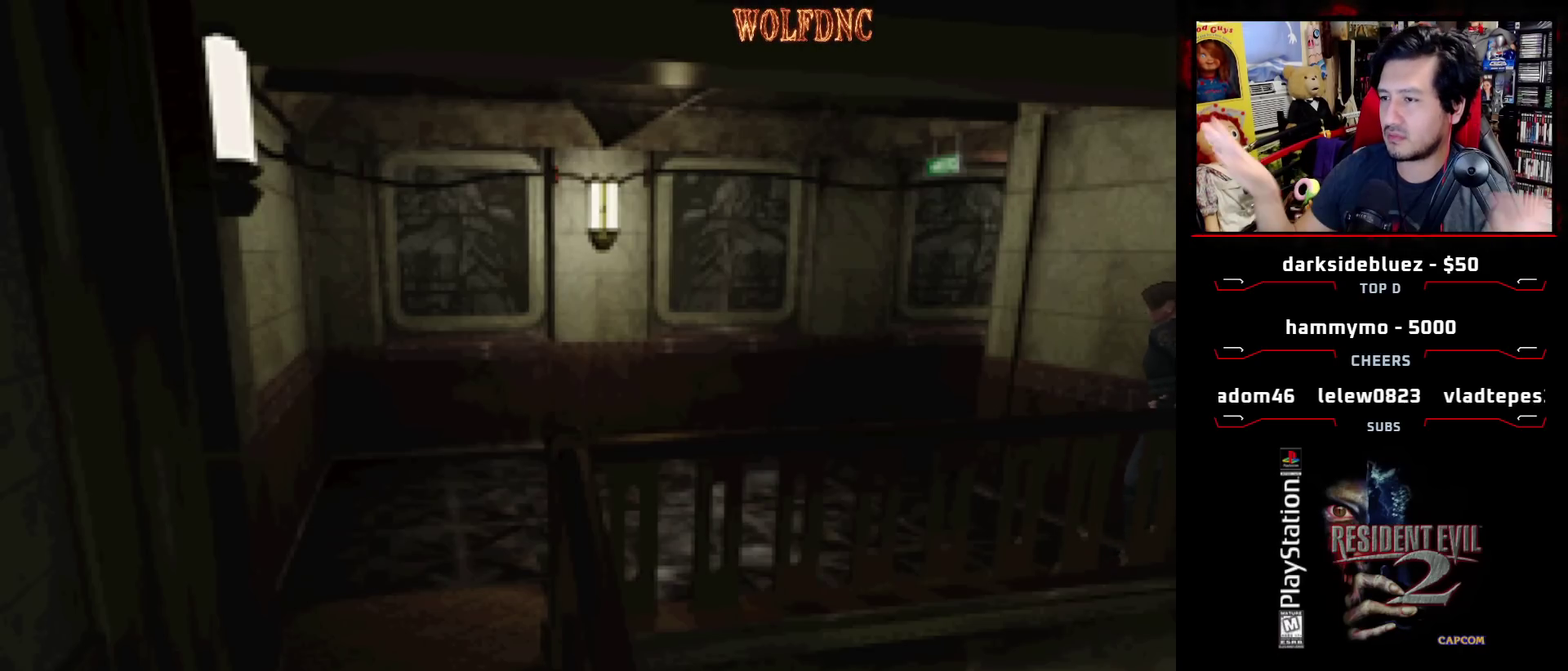
{"buttons": [], "events": []}
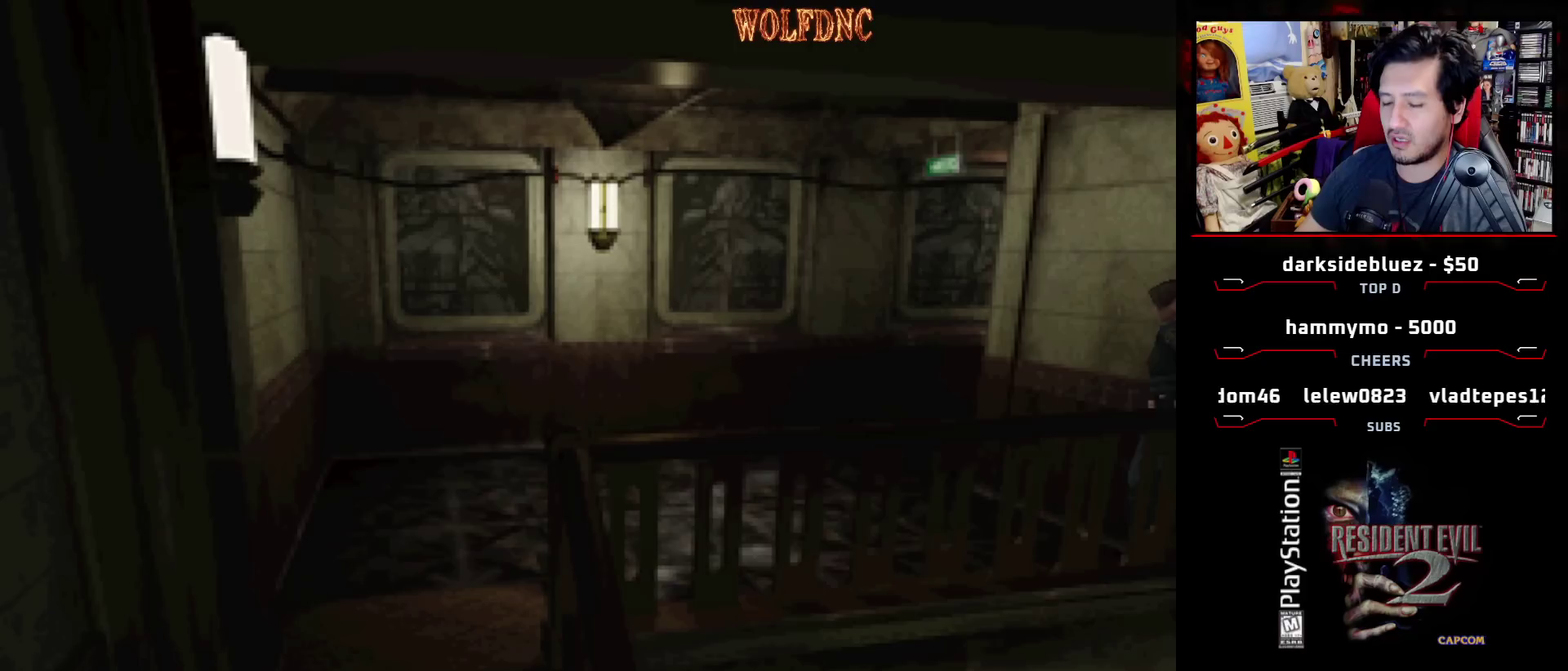
{"buttons": [], "events": []}
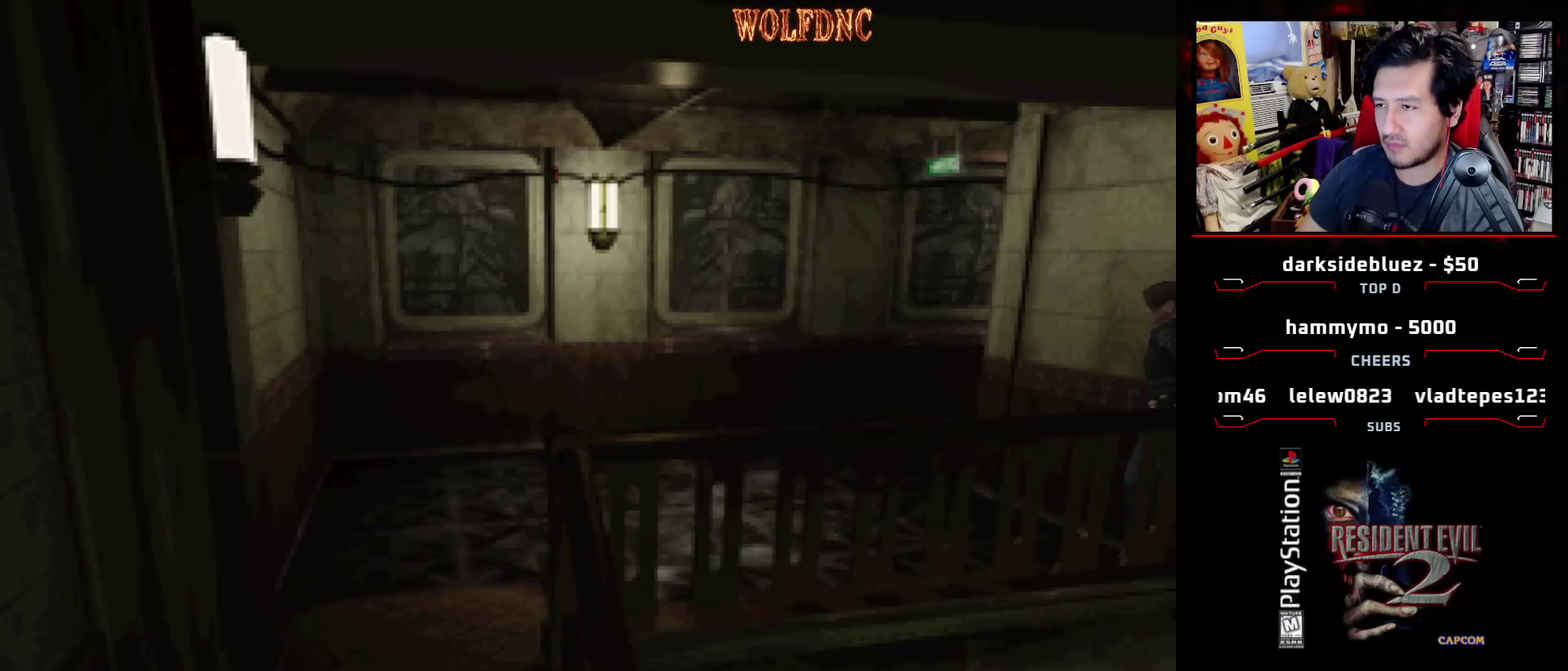
{"buttons": [], "events": []}
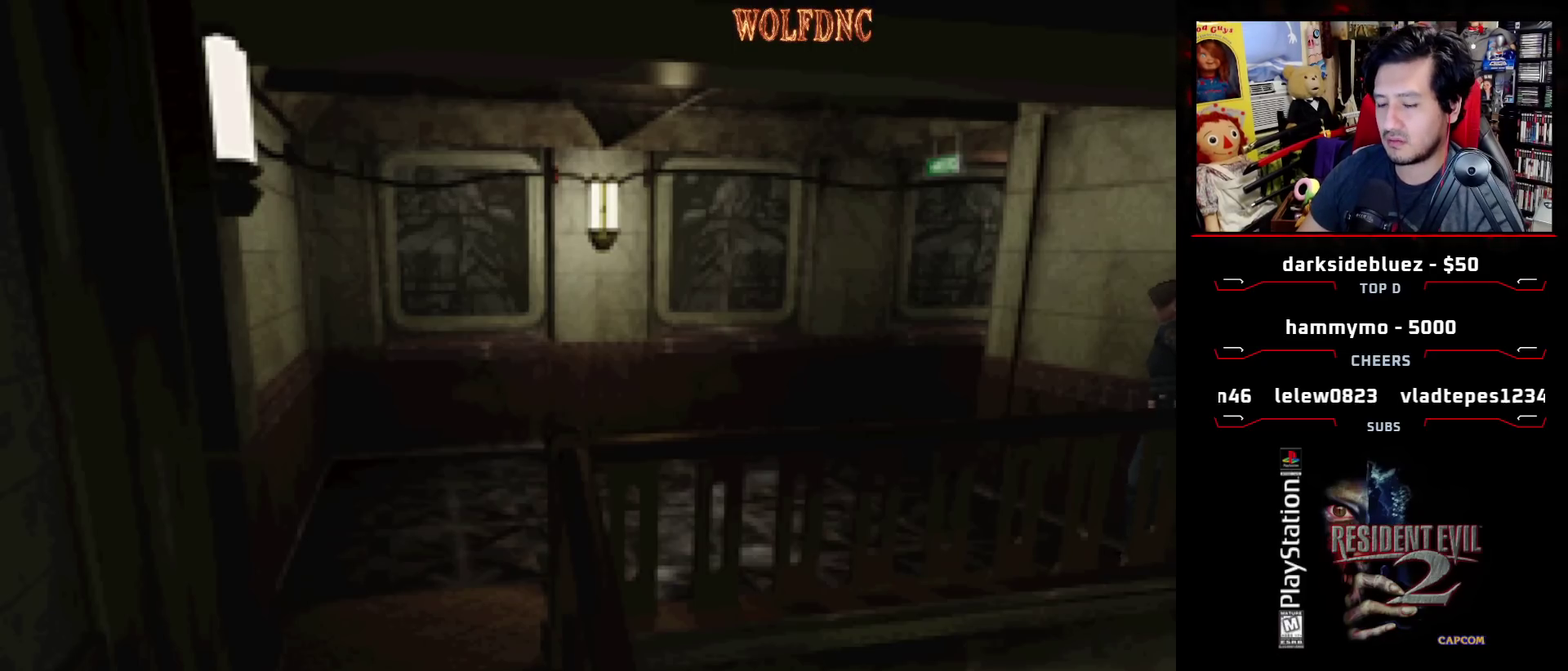
{"buttons": [], "events": []}
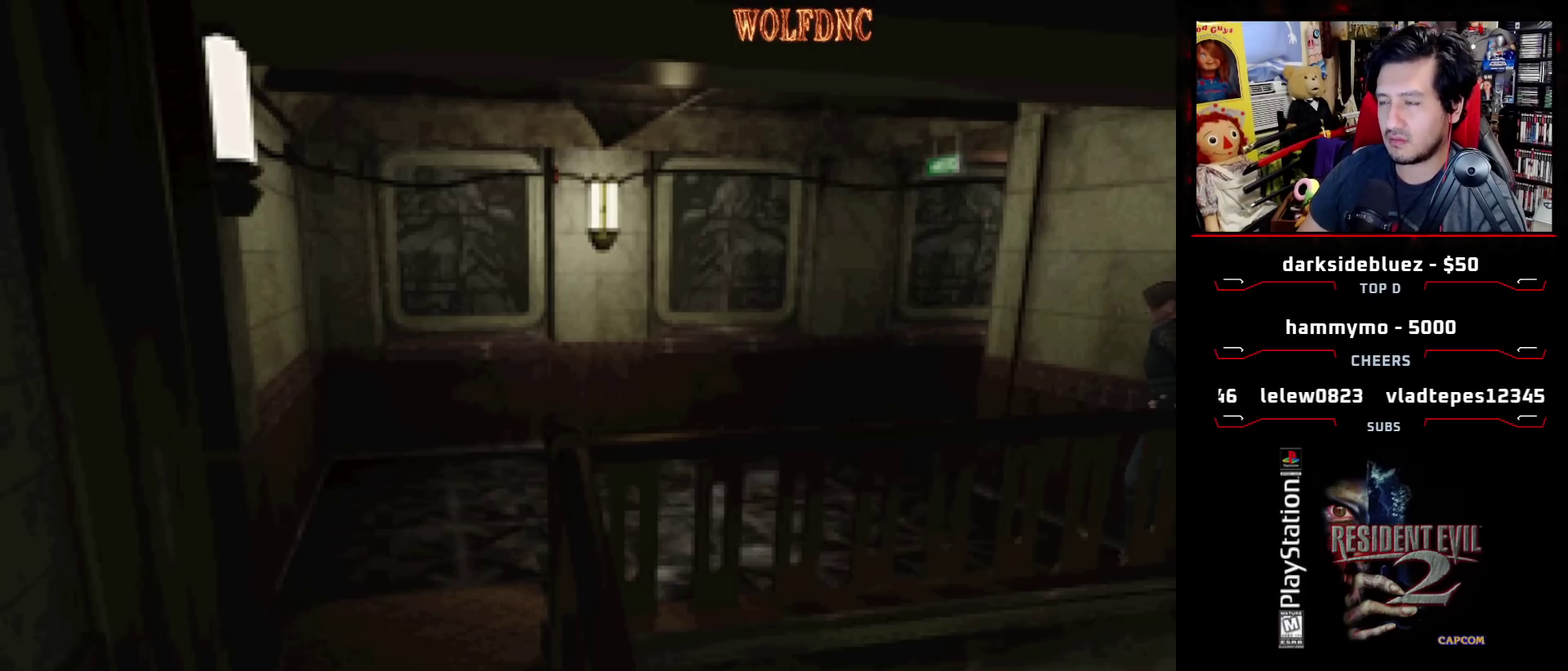
{"buttons": [], "events": []}
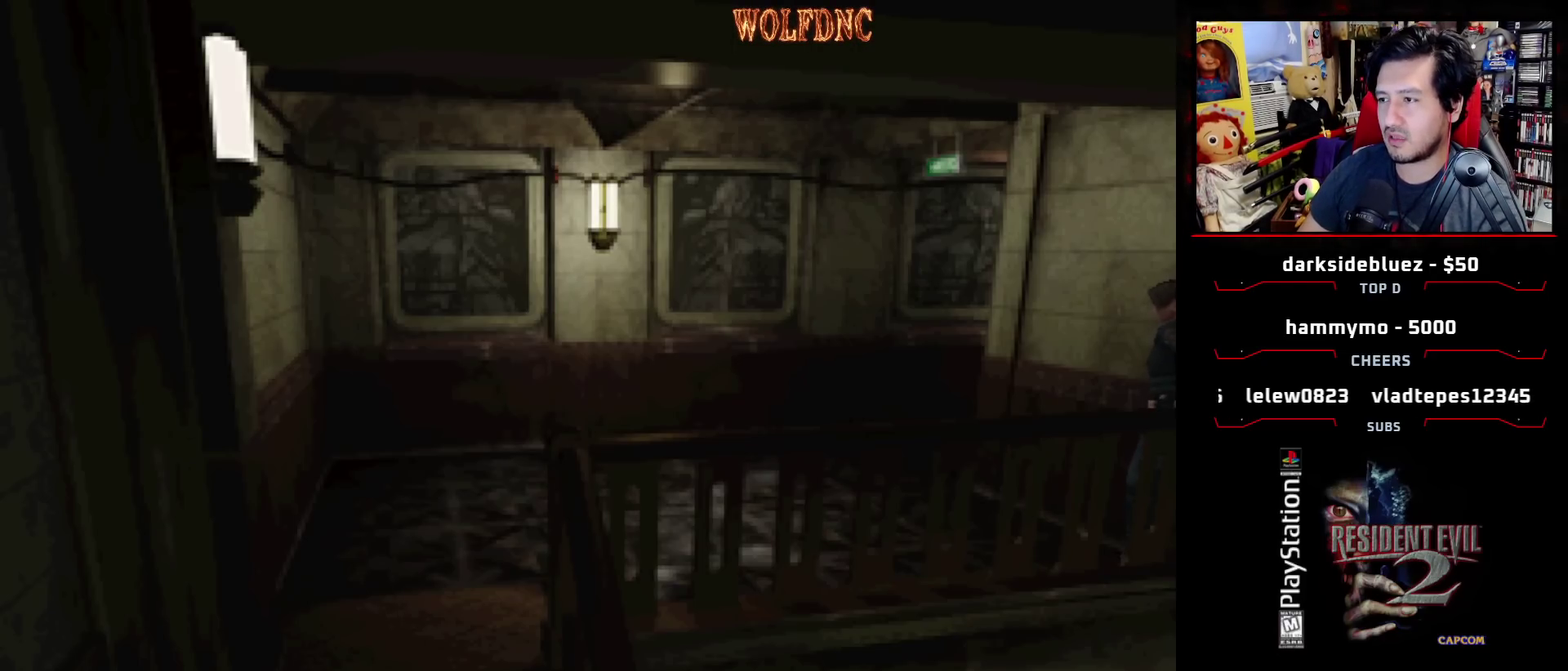
{"buttons": ["DPAD_LEFT"], "events": [[417, "DPAD_LEFT", "down"]]}
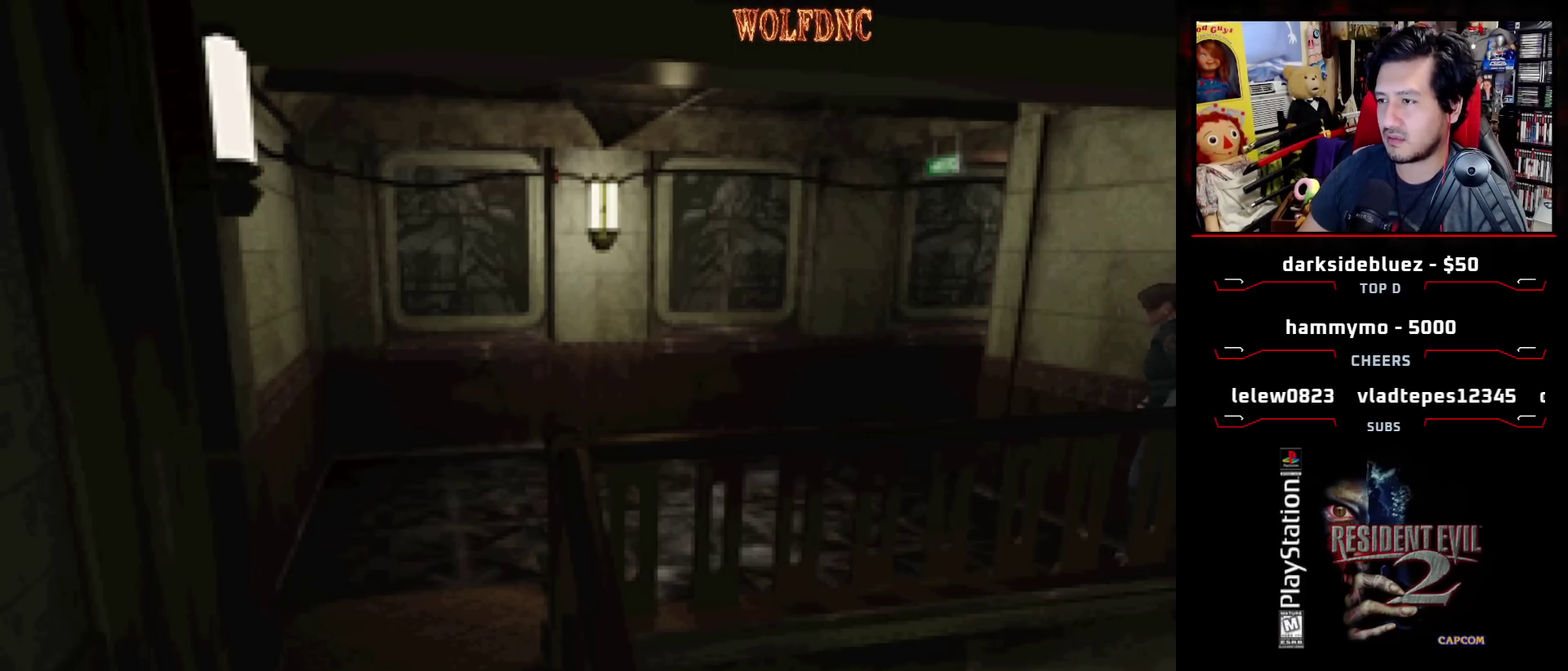
{"buttons": [], "events": [[483, "DPAD_LEFT", "up"]]}
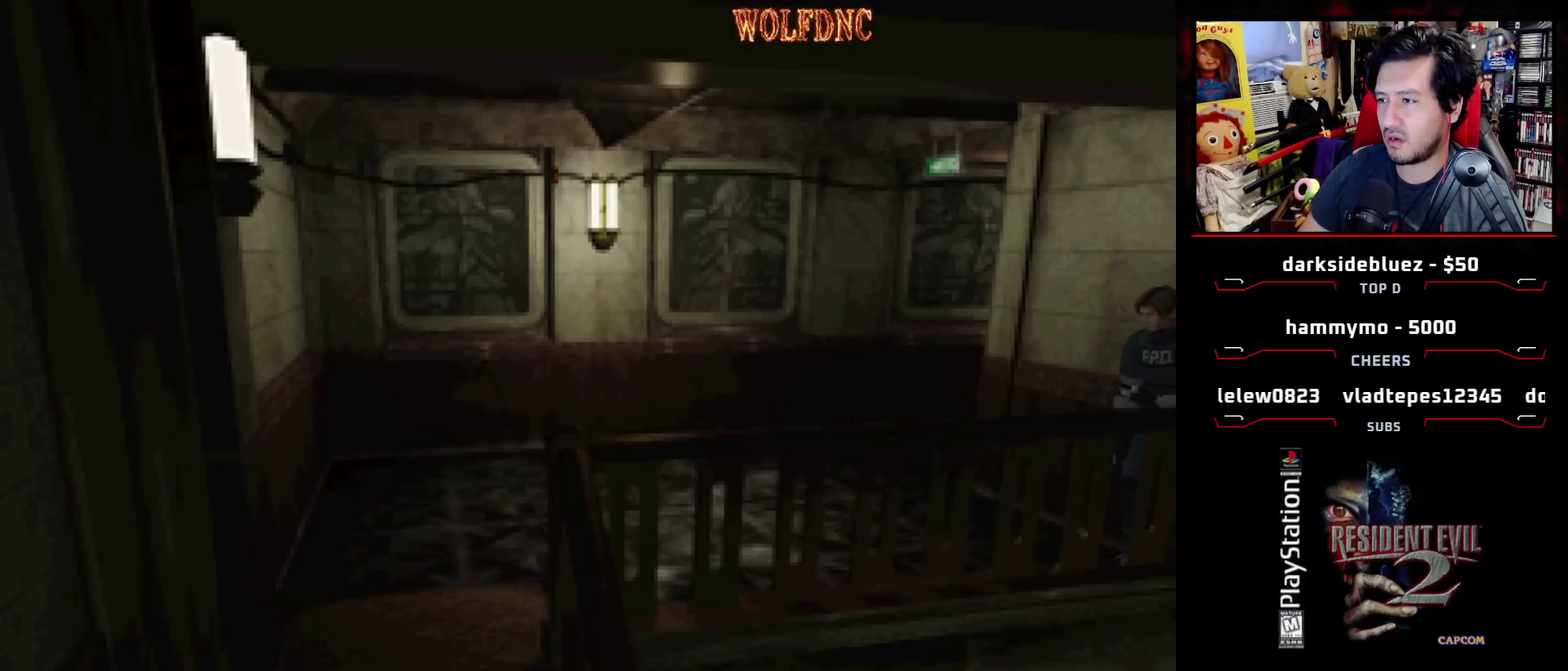
{"buttons": ["DPAD_RIGHT"], "events": [[17, "DPAD_RIGHT", "down"], [200, "DPAD_UP", "down"], [483, "DPAD_UP", "up"]]}
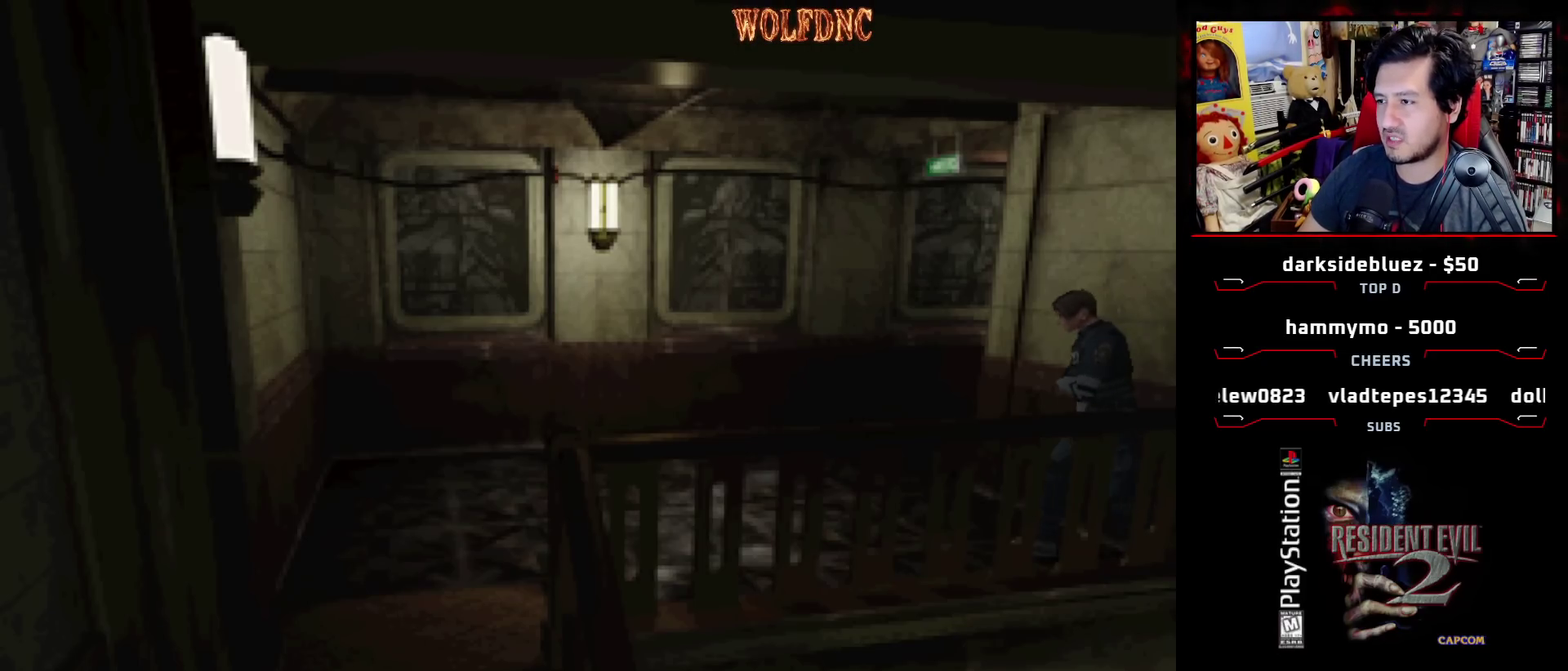
{"buttons": ["DPAD_RIGHT"], "events": [[83, "DPAD_RIGHT", "up"], [183, "DPAD_RIGHT", "down"]]}
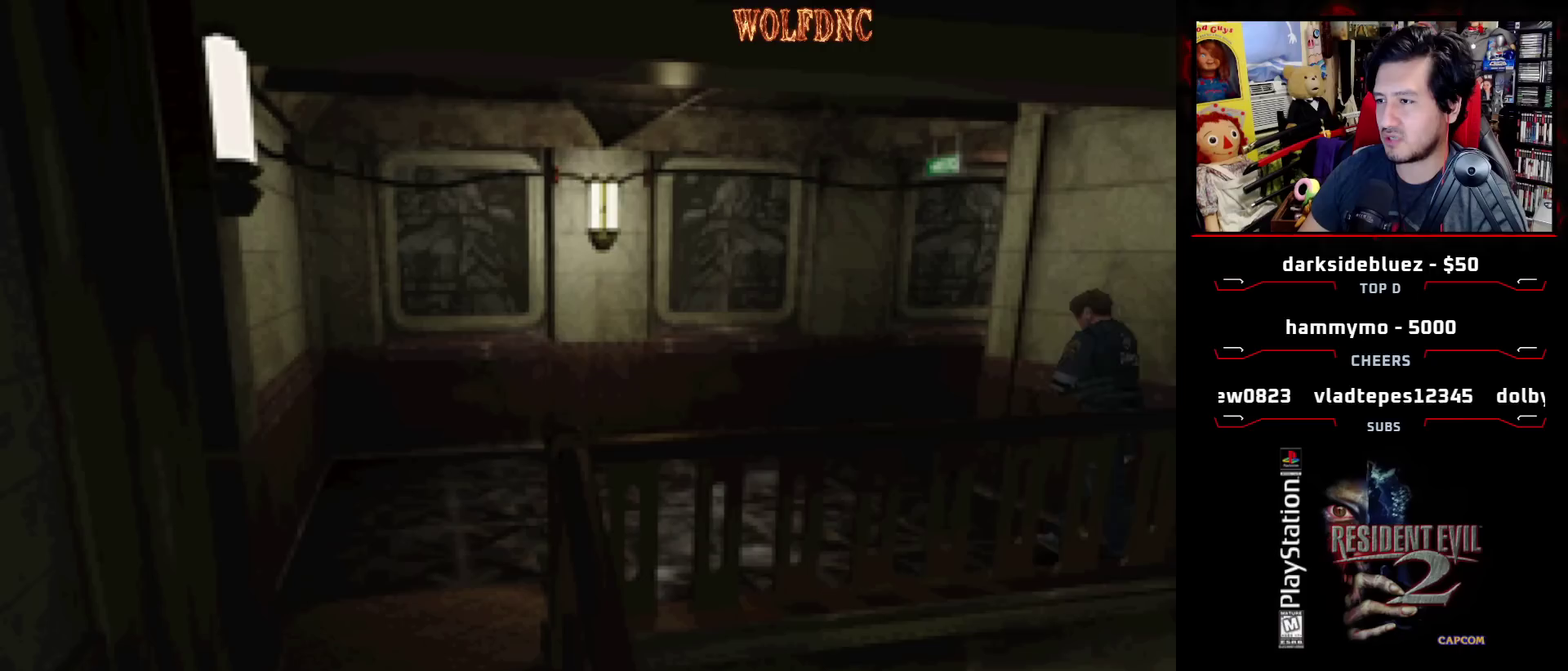
{"buttons": ["DPAD_DOWN"], "events": [[183, "DPAD_RIGHT", "up"], [333, "DPAD_DOWN", "down"]]}
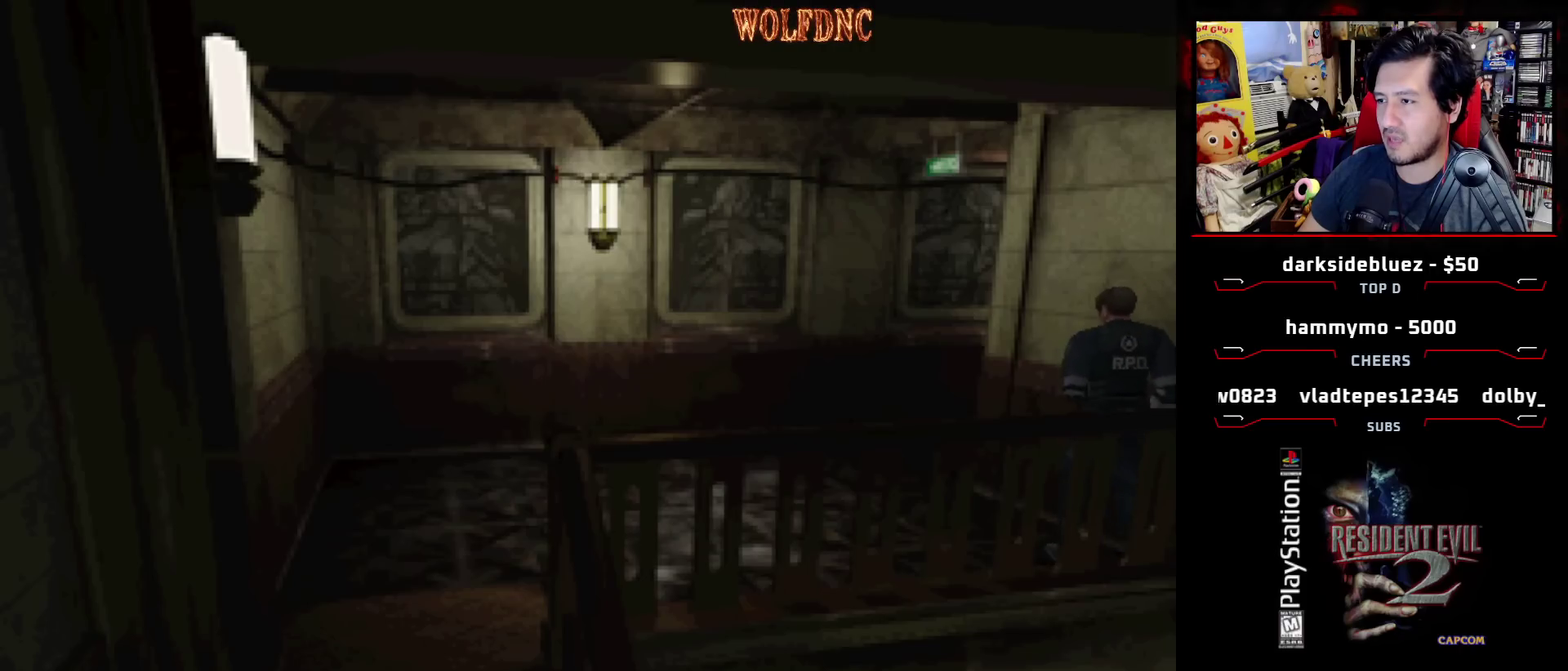
{"buttons": ["DPAD_DOWN"], "events": [[167, "DPAD_LEFT", "down"], [450, "DPAD_LEFT", "up"]]}
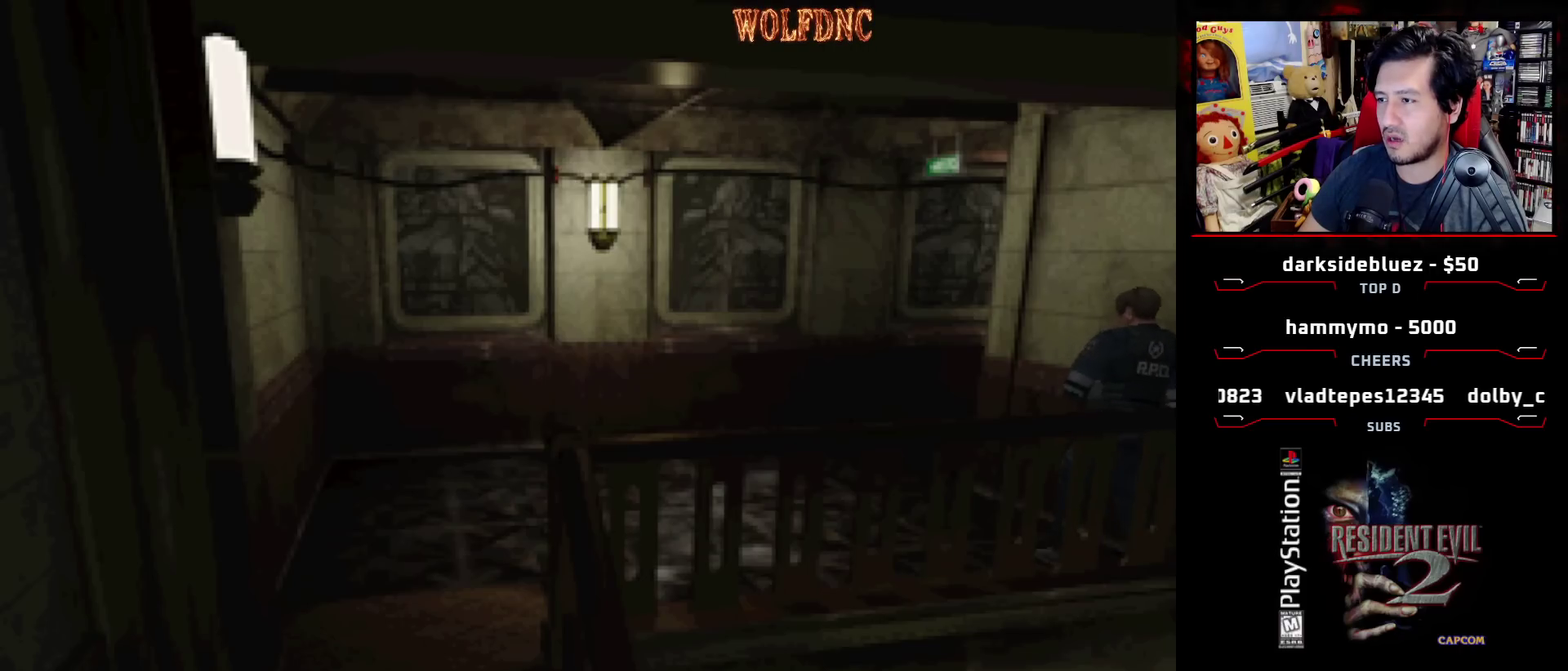
{"buttons": [], "events": [[133, "DPAD_DOWN", "up"]]}
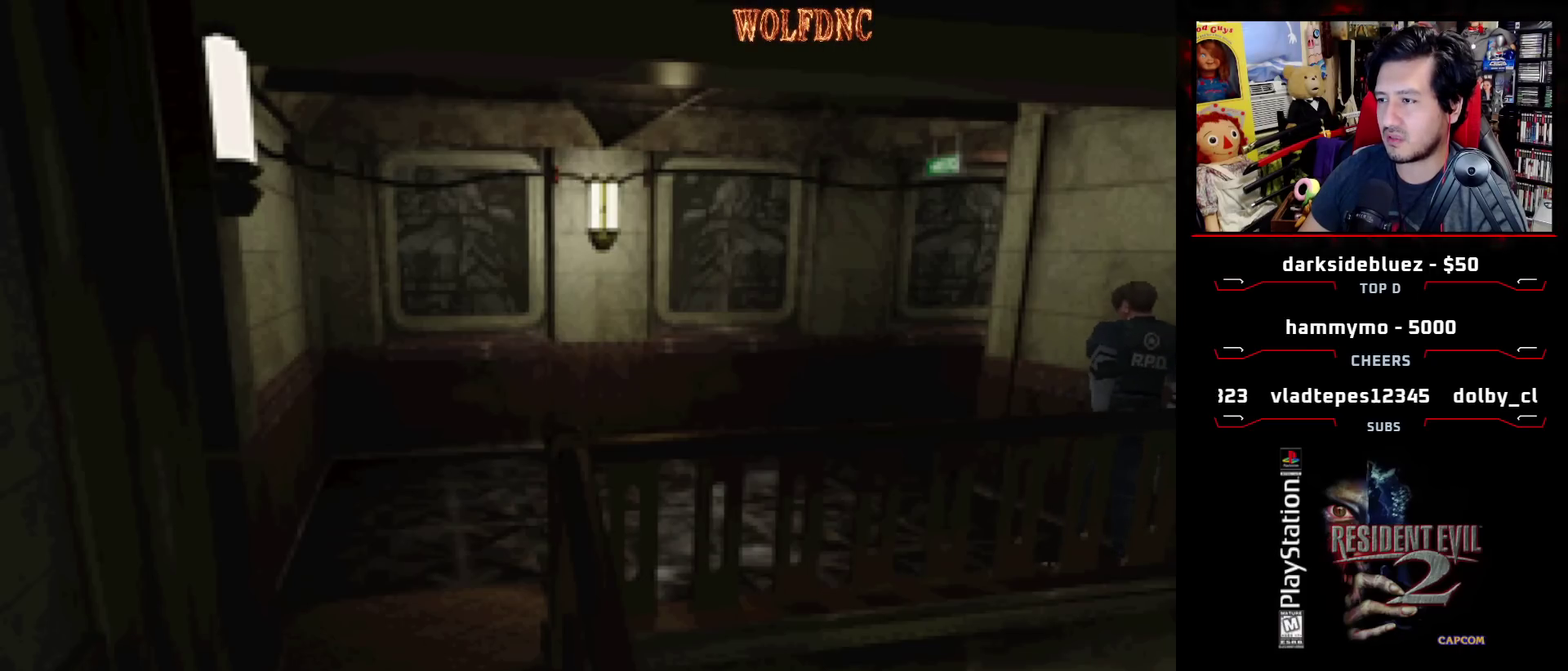
{"buttons": ["DPAD_LEFT"], "events": [[467, "DPAD_LEFT", "down"]]}
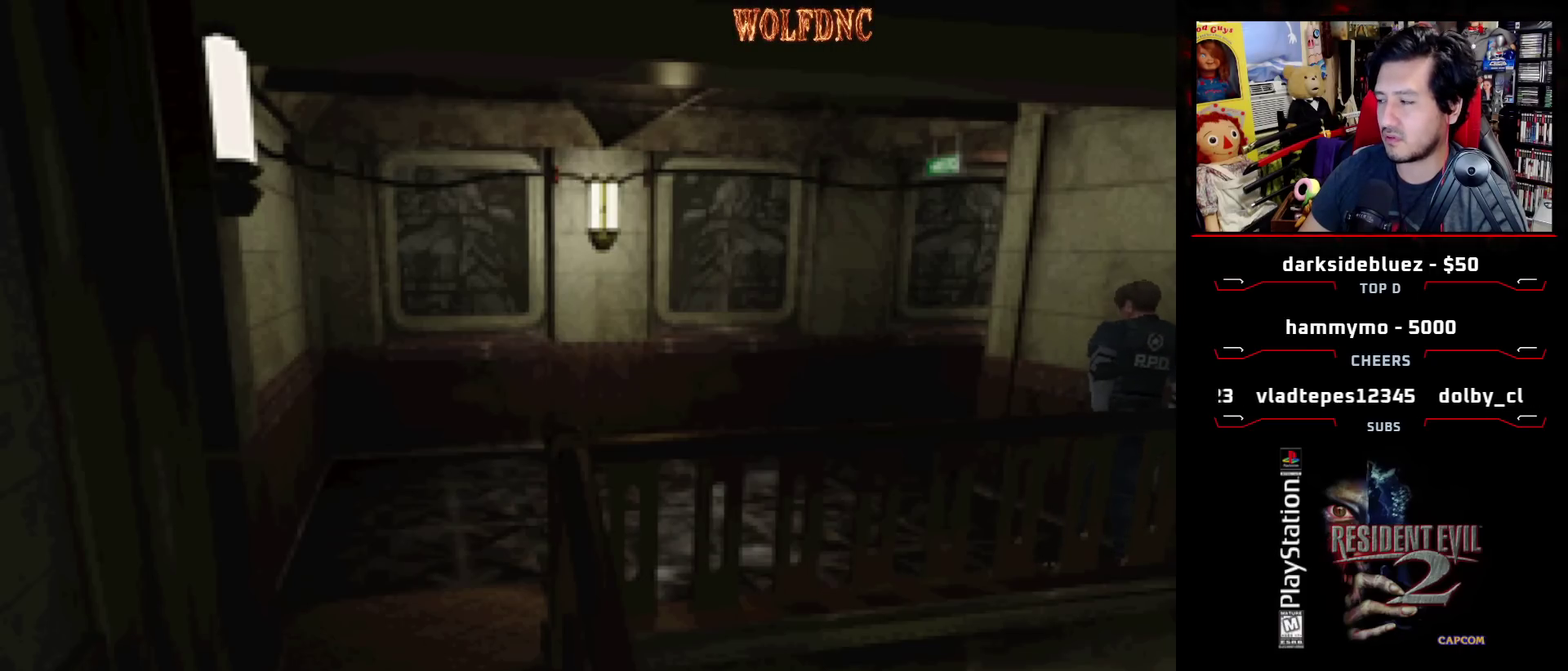
{"buttons": [], "events": [[167, "DPAD_LEFT", "up"]]}
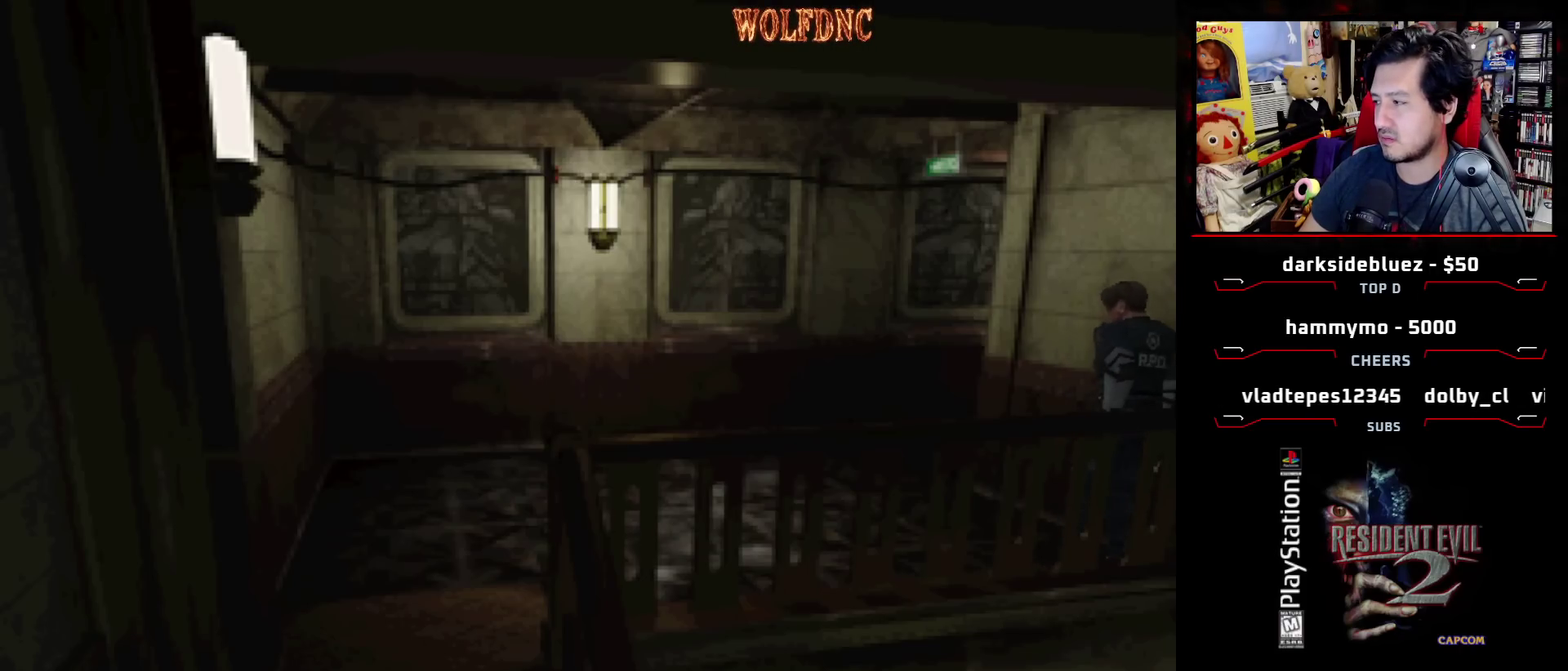
{"buttons": [], "events": []}
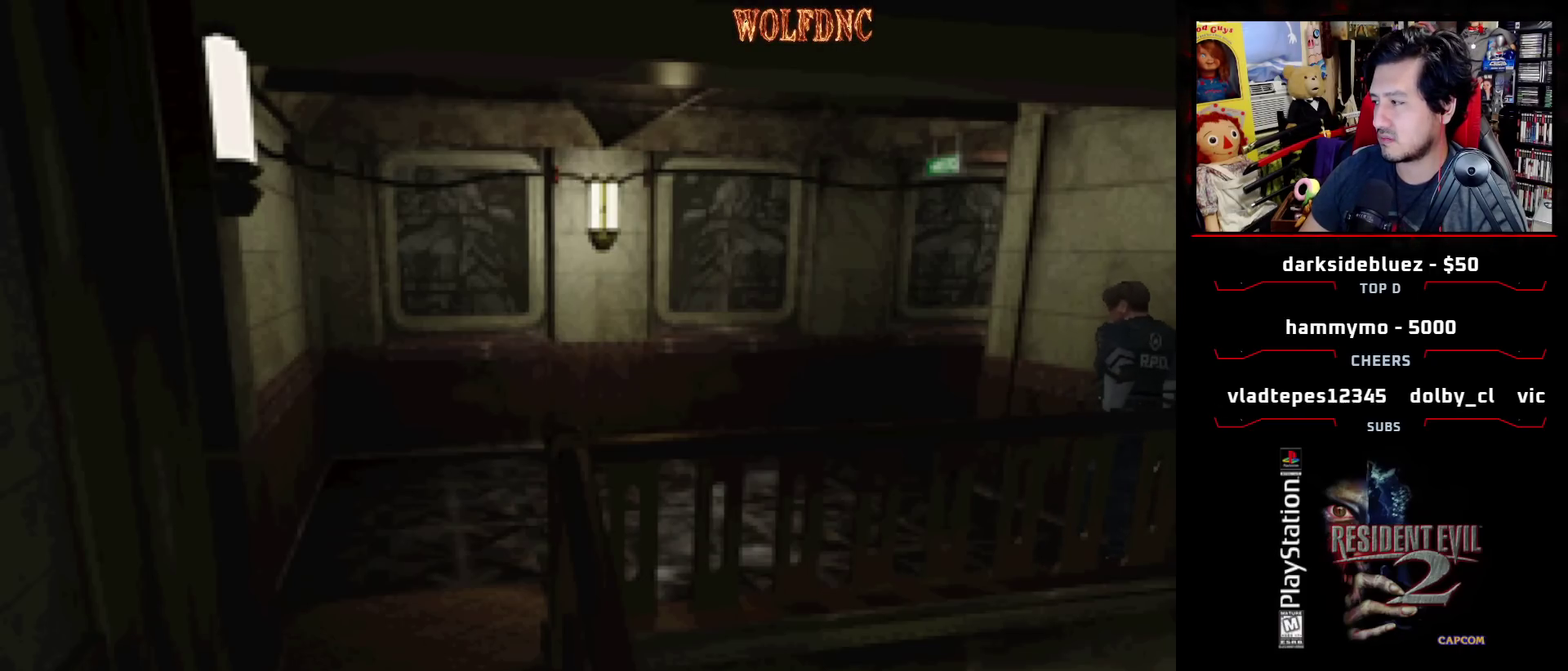
{"buttons": [], "events": []}
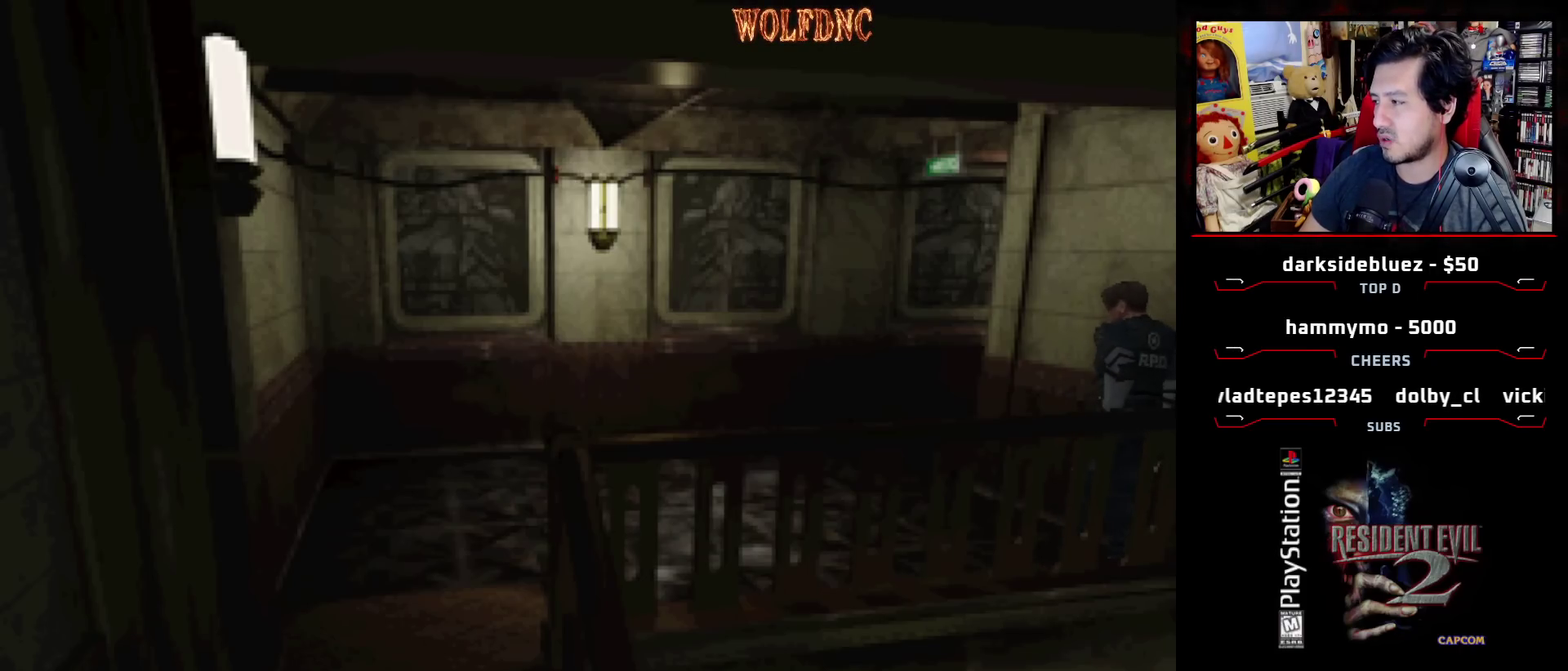
{"buttons": [], "events": []}
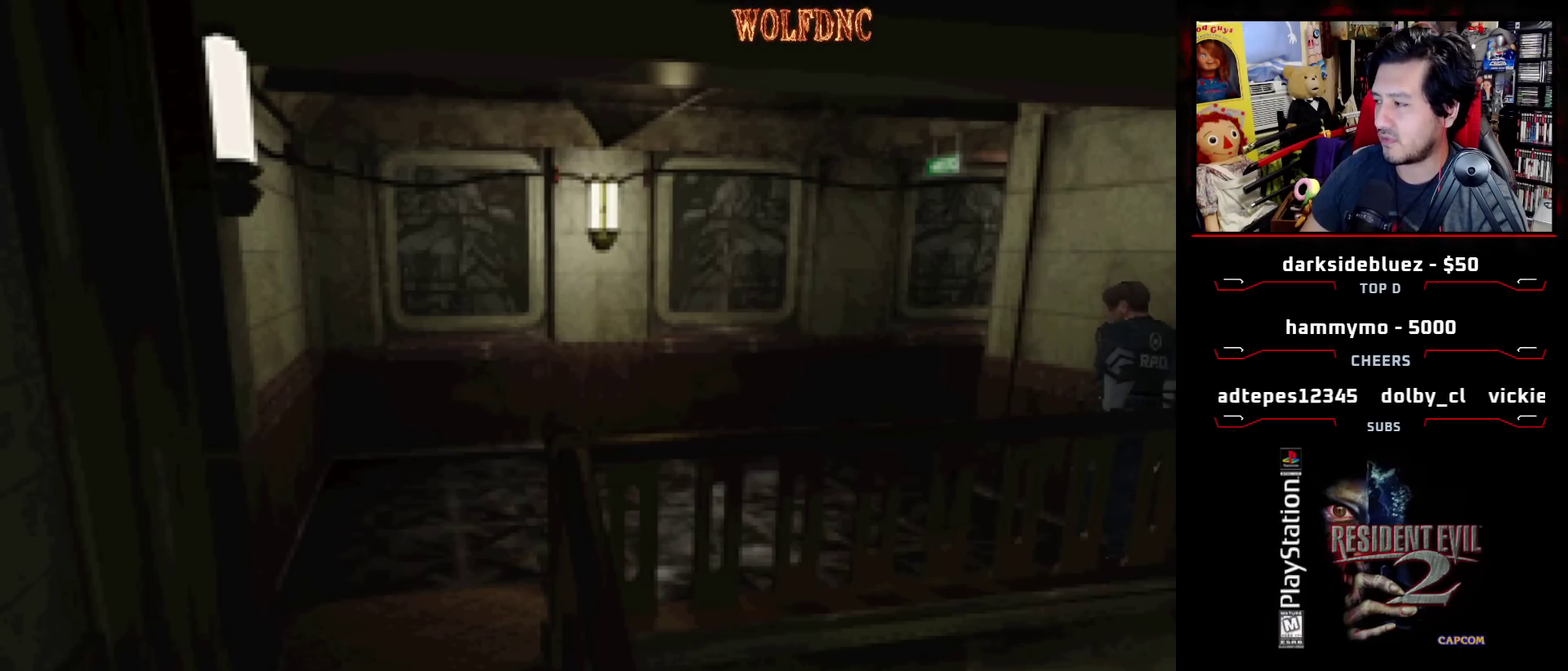
{"buttons": [], "events": []}